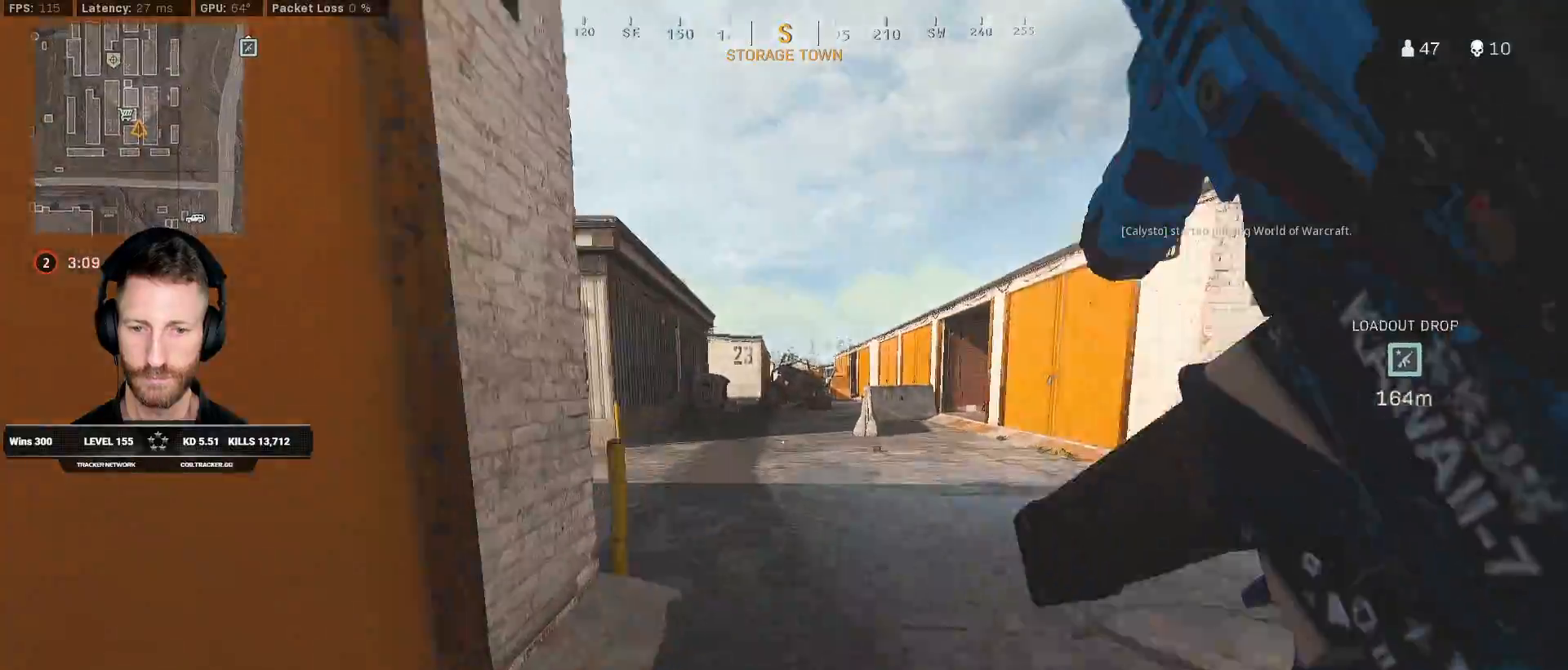
Gameplay with keyboard and mouse; each line is a JSON object with the keys and mouse buttons held at the frame after it. "events" lists presses ("down") and releases ("up") of "1", "2", "3", "4", "5", "a", "alt", "b", "c", "ctrl", "d", "e", "f", "g", "q", "r", "s", "shift", "space", "t", "tab", "v", "w", "x", "z", "mouse_left", "mouse_wheel", "mouse_right", "mouse_mb4" and "mouse_mb5" between this image and that frame as [ms after this image, input, new state], when the widget could be followed in between. "mouse_left", "mouse_wheel", "mouse_right", "mouse_mb4", "mouse_mb5" = the "left", "wheel", "right", "mb4", "mb5" buttons of the "mouse" list. No other keys are recorded. "wheel" means that the mouse wheel is clicked or scrolled. Mouse movement is not recorded.
{"keys": ["a", "shift", "w"], "mouse": [], "events": [[333, "a", "down"]]}
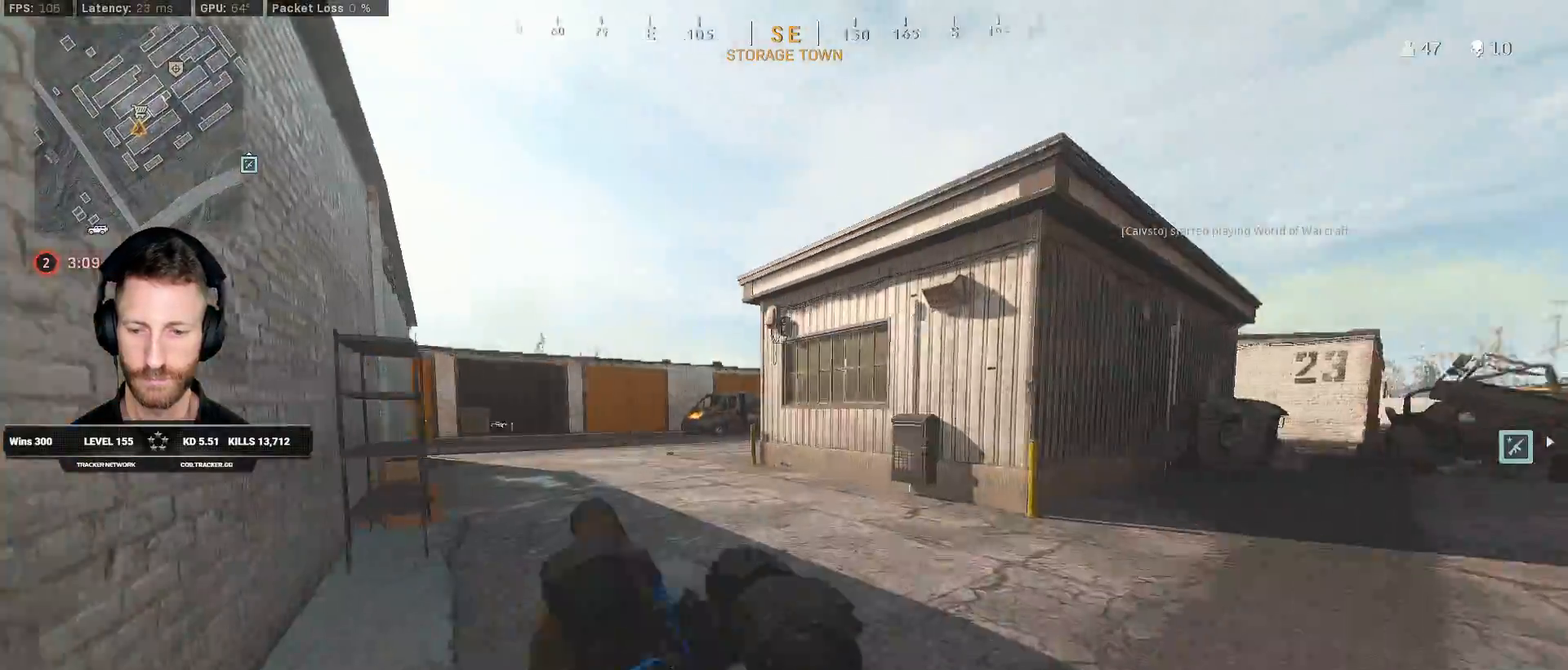
{"keys": ["shift", "w"], "mouse": [], "events": [[133, "a", "up"]]}
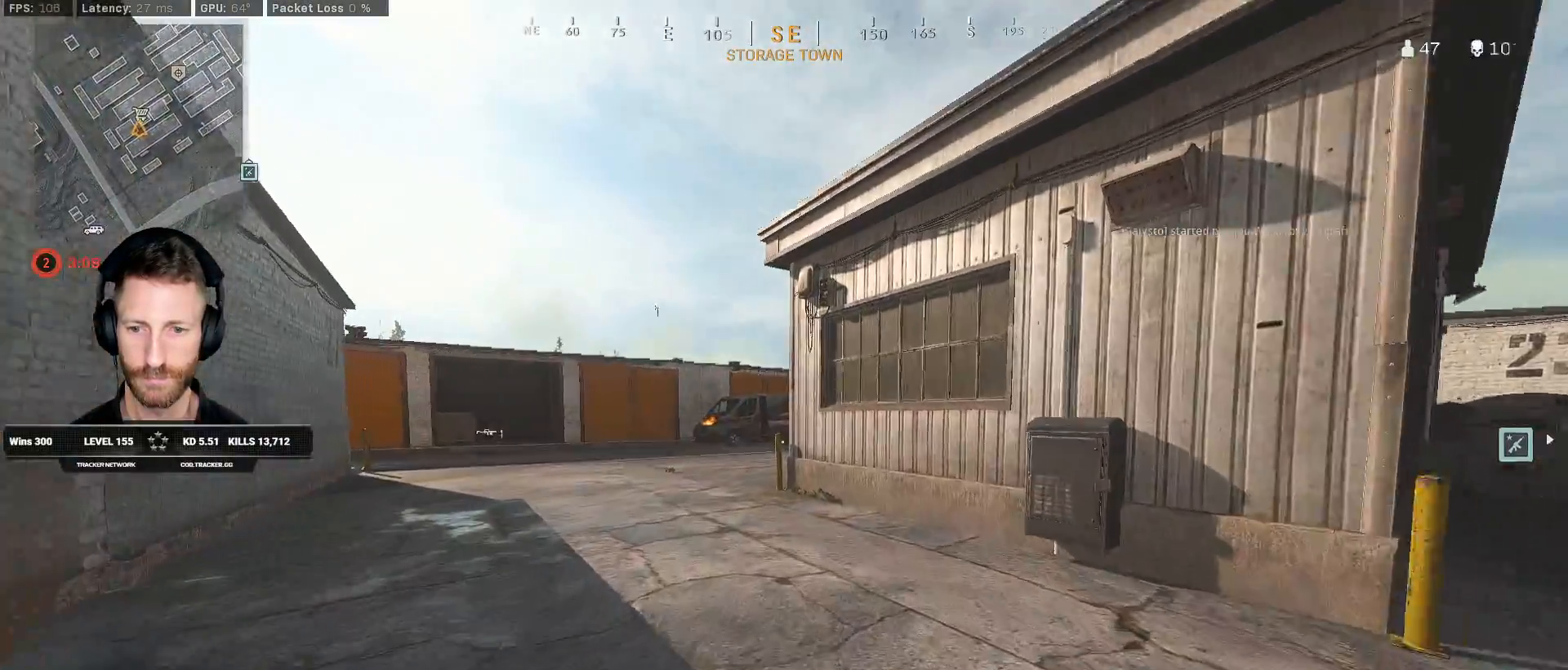
{"keys": ["w"], "mouse": ["right"], "events": [[267, "mouse_right", "down"], [450, "shift", "up"]]}
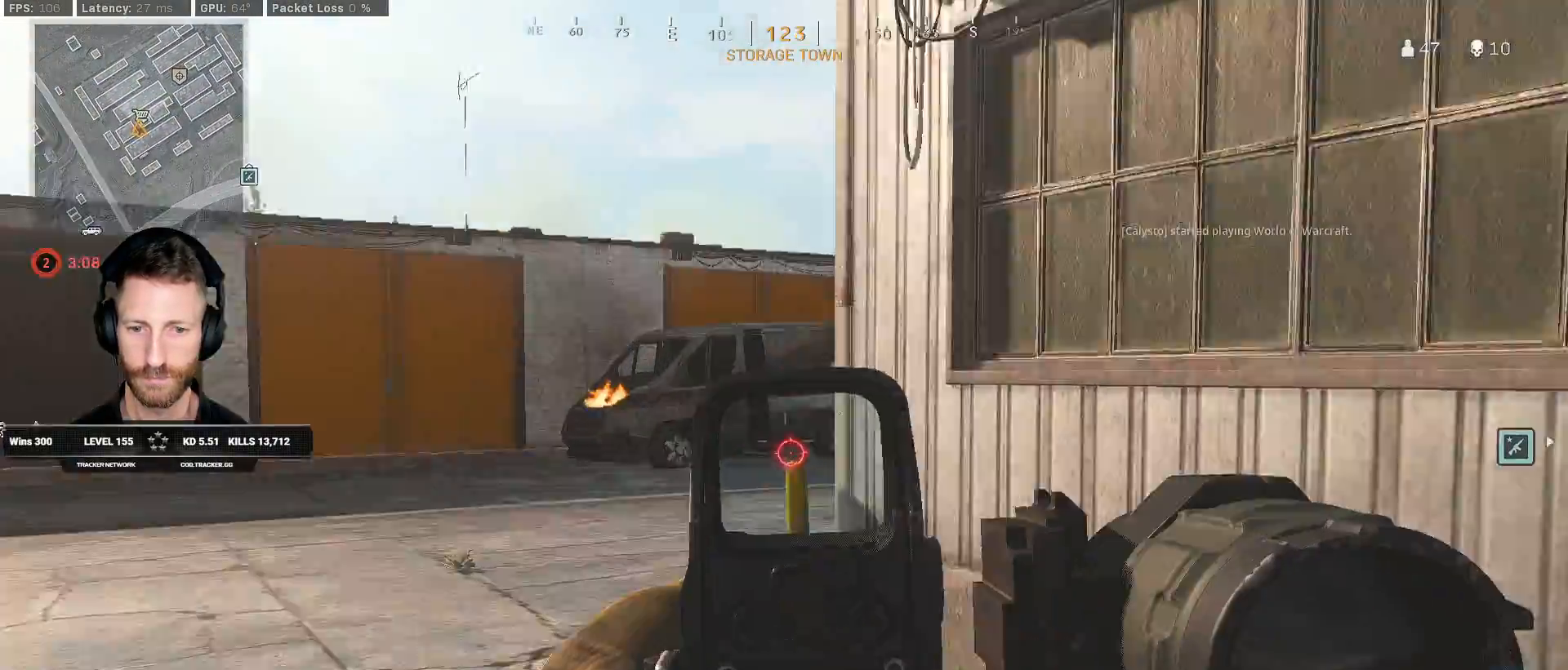
{"keys": ["a", "shift", "w"], "mouse": [], "events": [[200, "mouse_right", "up"], [217, "shift", "down"], [350, "a", "down"]]}
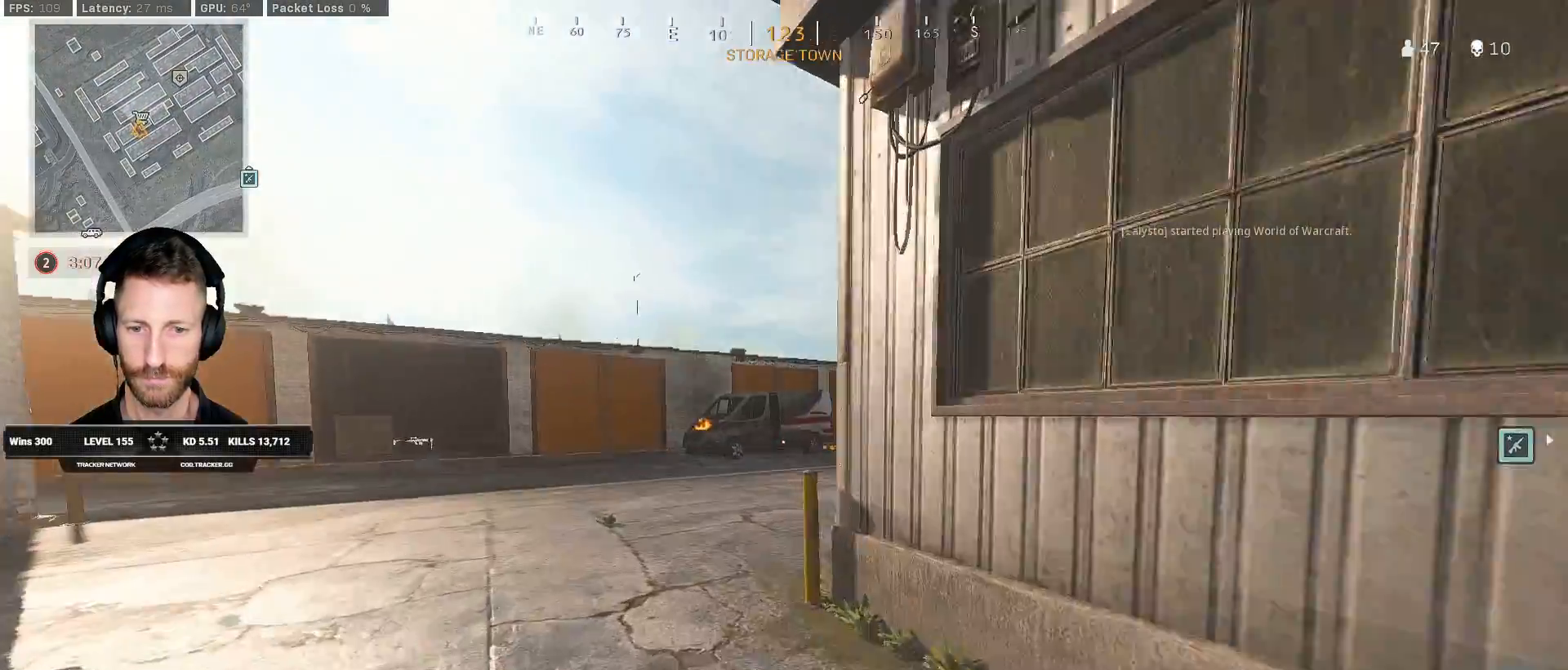
{"keys": ["shift", "w"], "mouse": [], "events": [[100, "e", "down"], [150, "a", "up"], [200, "e", "up"]]}
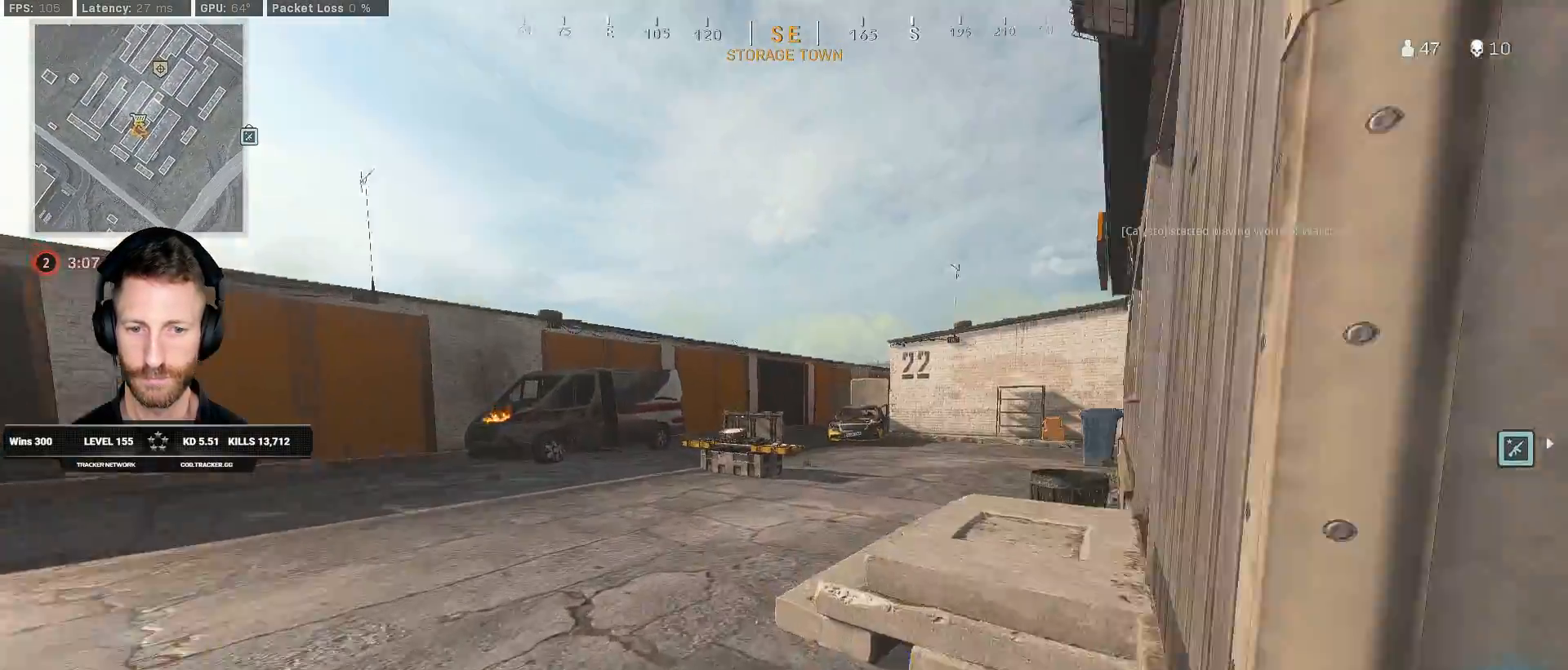
{"keys": ["shift", "w"], "mouse": [], "events": [[167, "a", "down"], [317, "a", "up"]]}
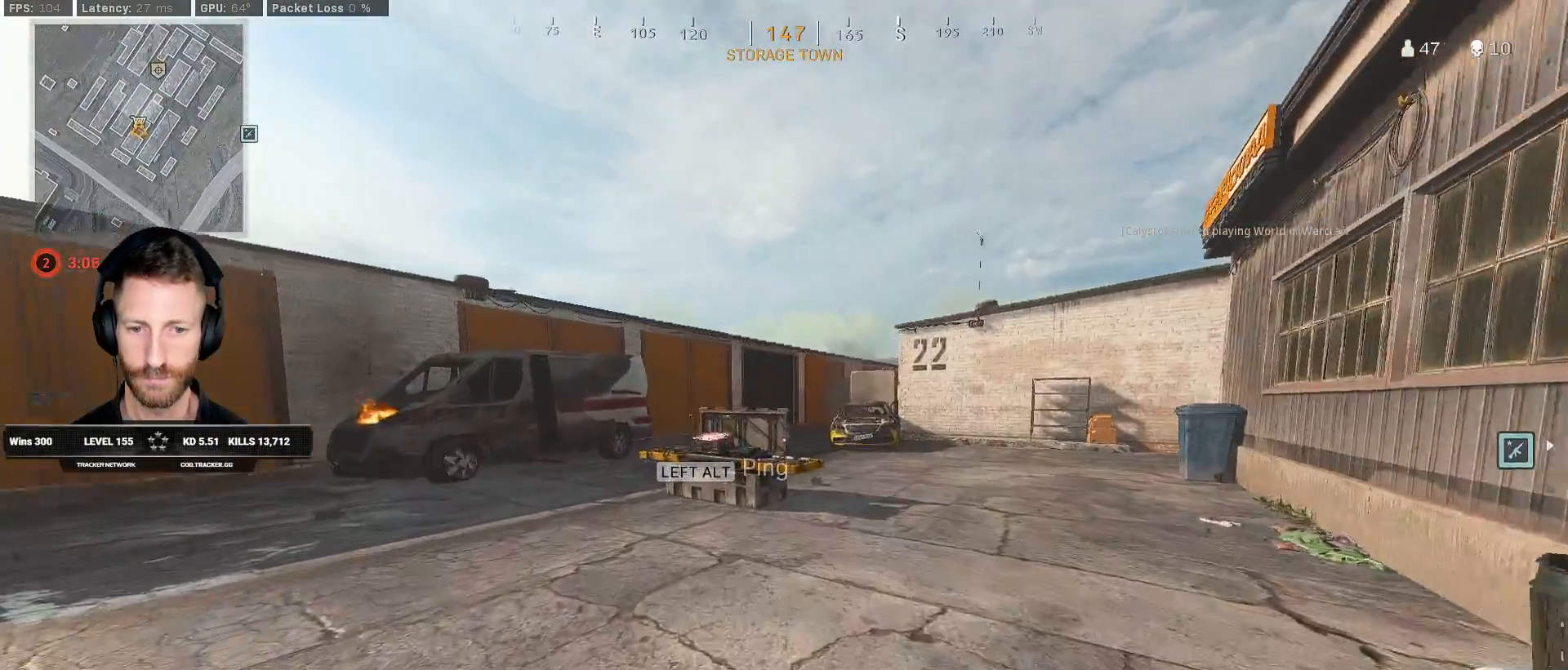
{"keys": ["w"], "mouse": [], "events": [[133, "c", "down"], [200, "shift", "up"], [267, "c", "up"], [417, "f", "down"], [483, "f", "up"]]}
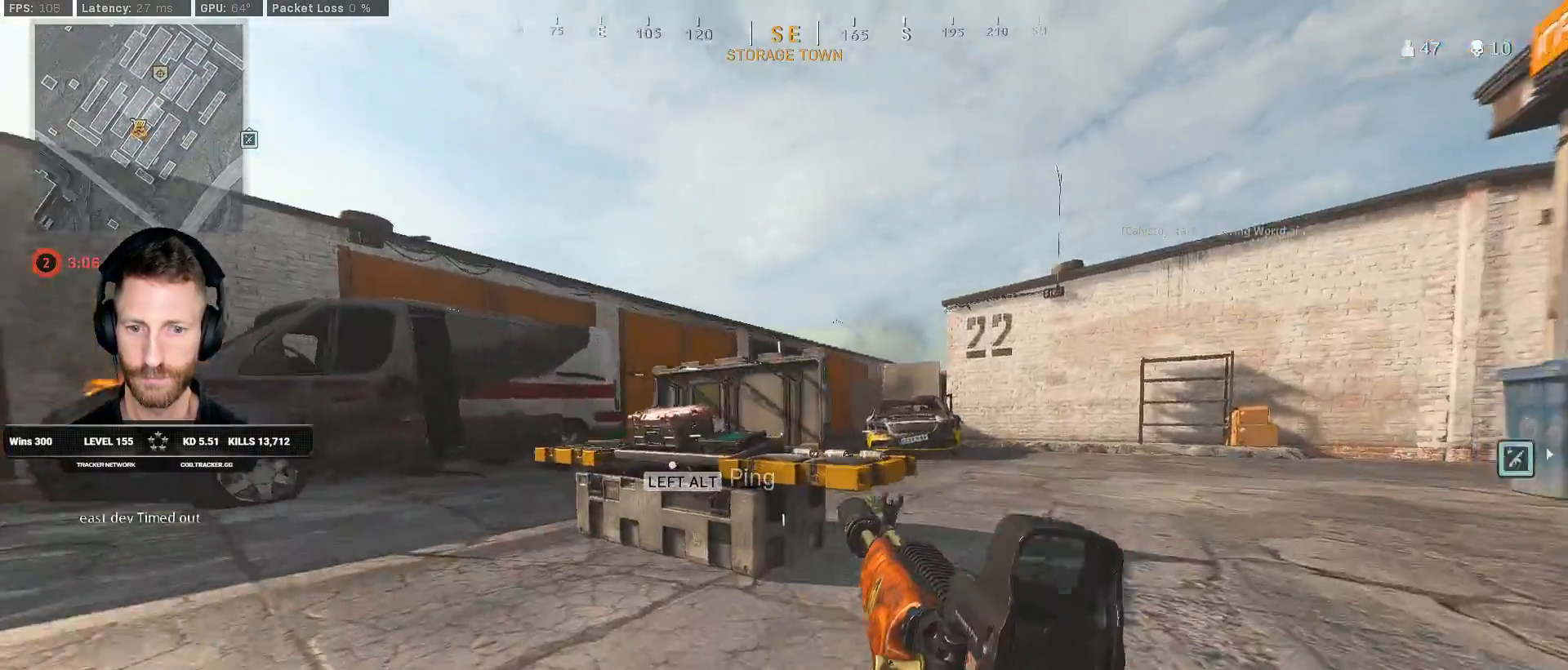
{"keys": [], "mouse": [], "events": [[83, "f", "down"], [133, "f", "up"], [233, "w", "up"]]}
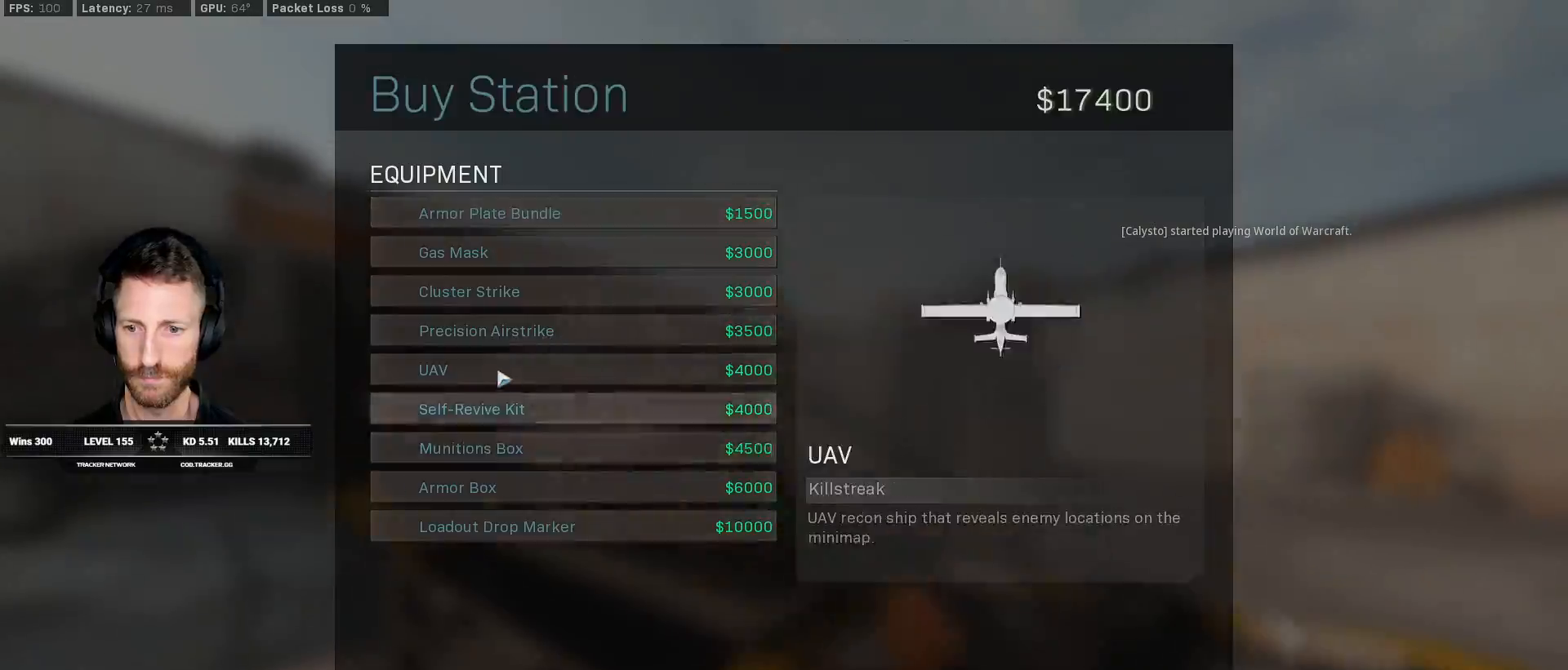
{"keys": [], "mouse": ["left"], "events": [[117, "mouse_left", "down"], [150, "mouse_left", "up"], [500, "mouse_left", "down"]]}
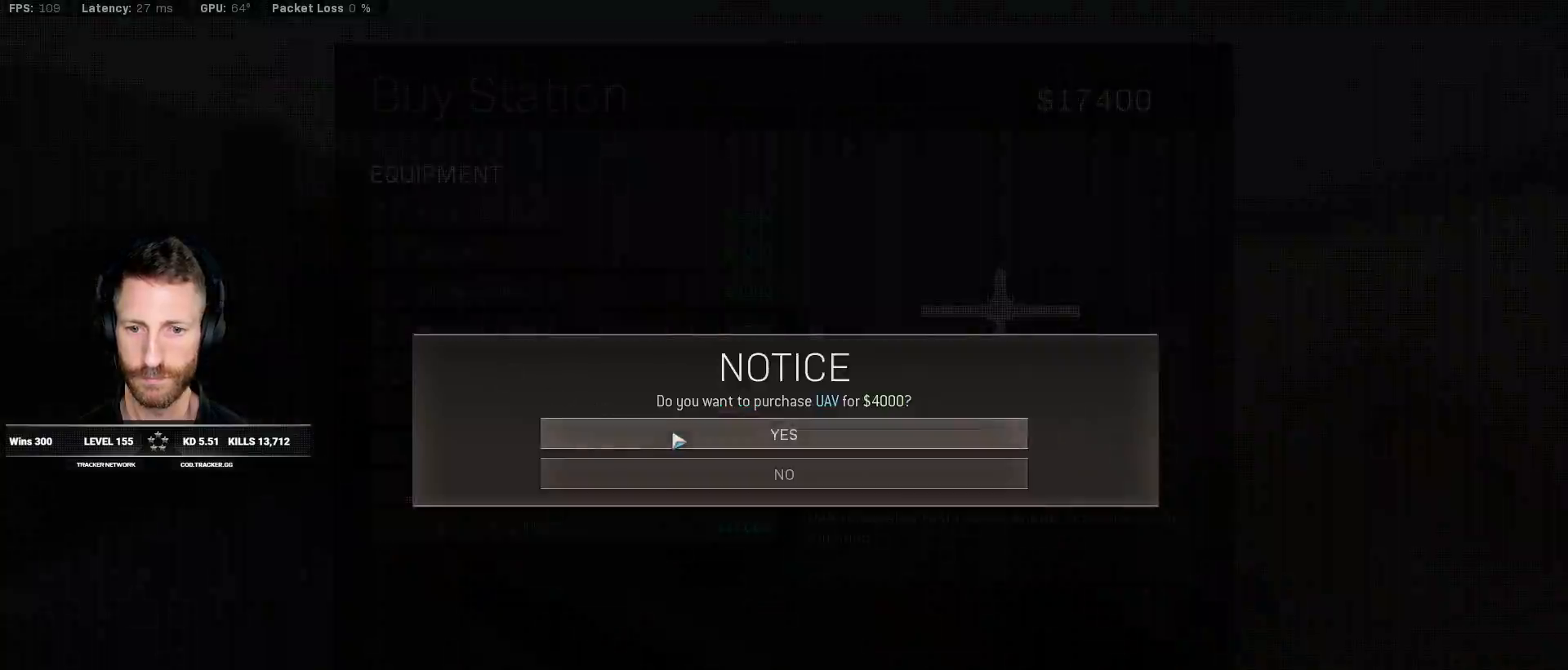
{"keys": ["f"], "mouse": [], "events": [[50, "mouse_left", "up"], [233, "3", "down"], [300, "3", "up"], [433, "f", "down"], [467, "a", "down"], [500, "a", "up"]]}
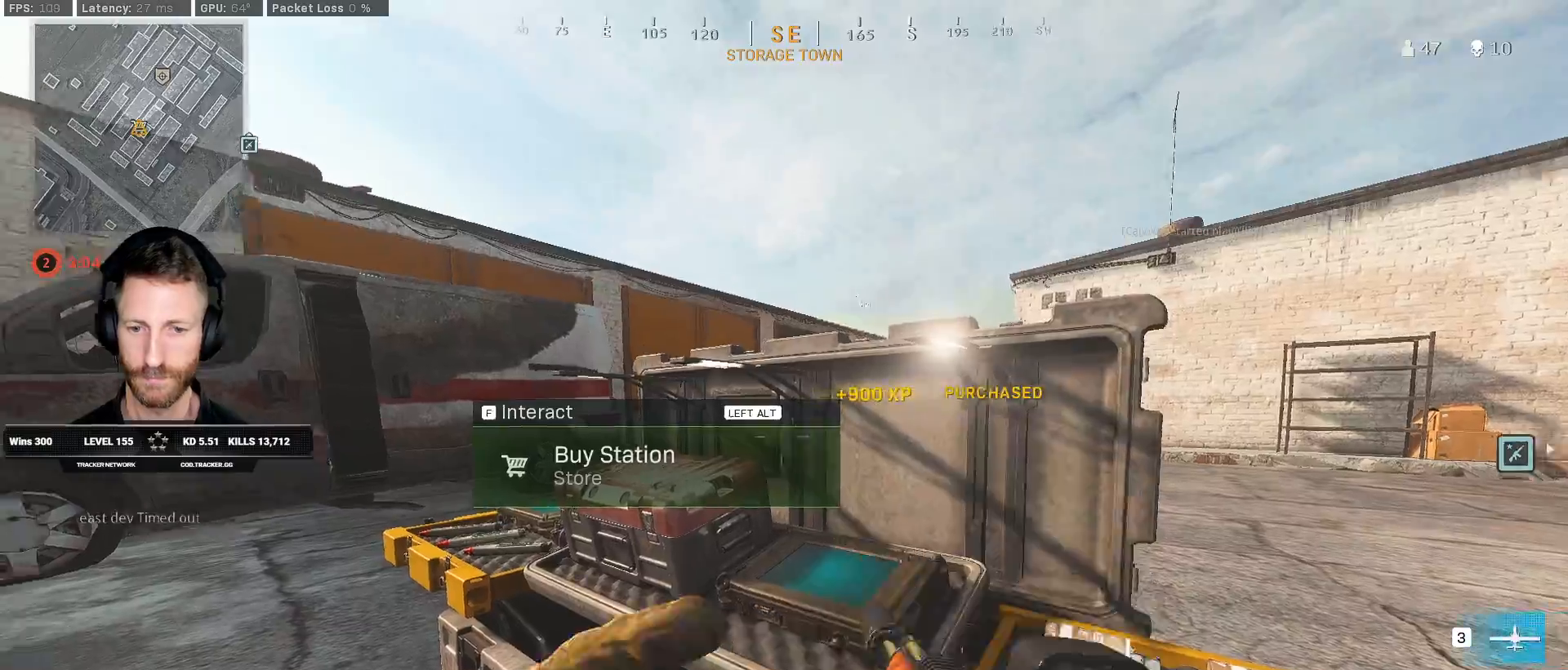
{"keys": [], "mouse": [], "events": [[17, "f", "up"], [417, "mouse_left", "down"], [467, "mouse_left", "up"]]}
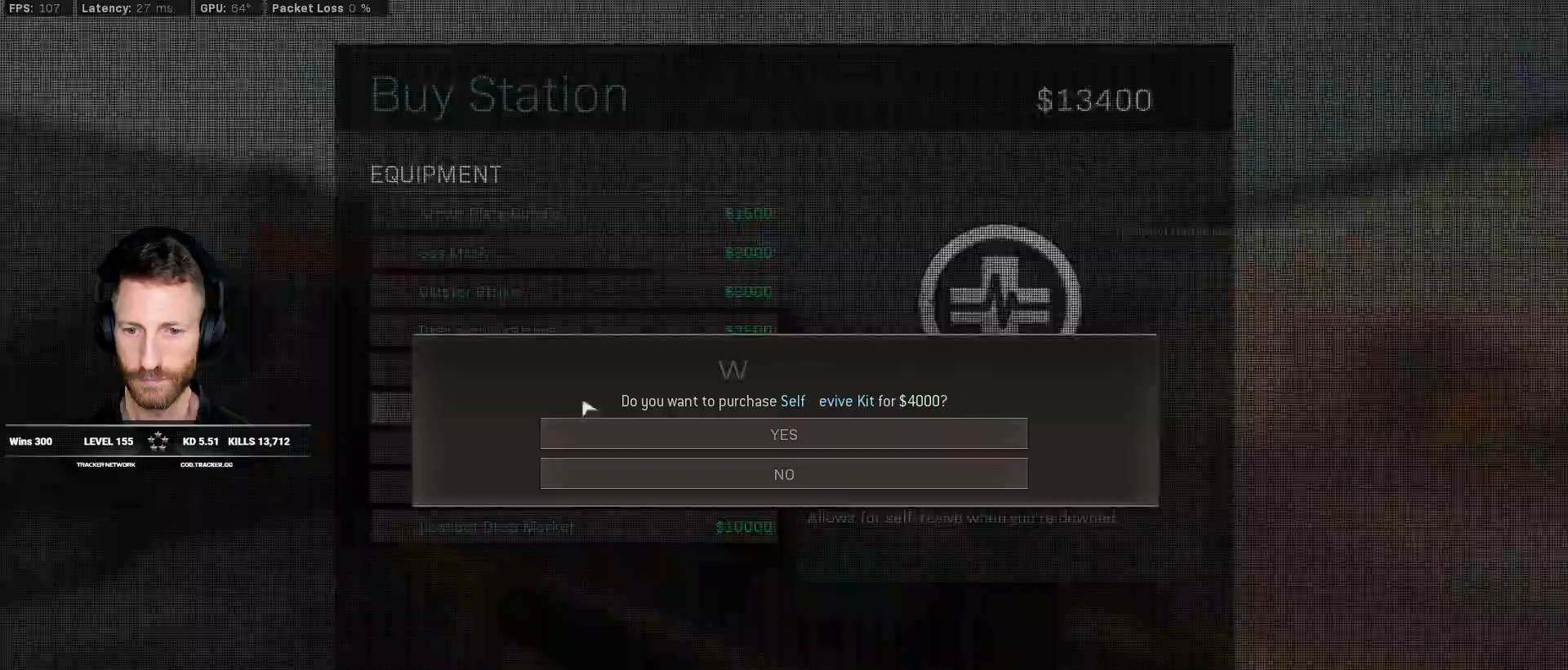
{"keys": [], "mouse": [], "events": [[367, "mouse_left", "down"], [433, "mouse_left", "up"]]}
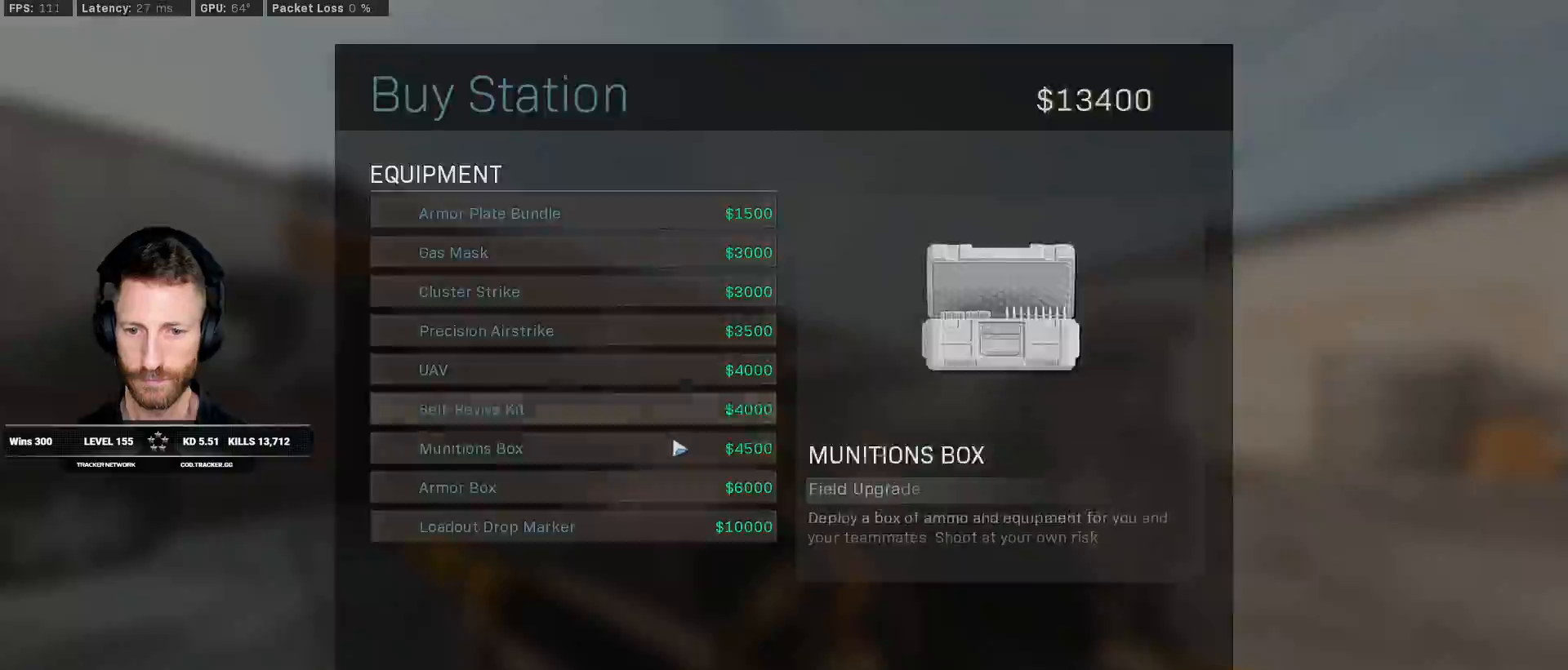
{"keys": [], "mouse": [], "events": [[167, "f", "down"], [233, "f", "up"]]}
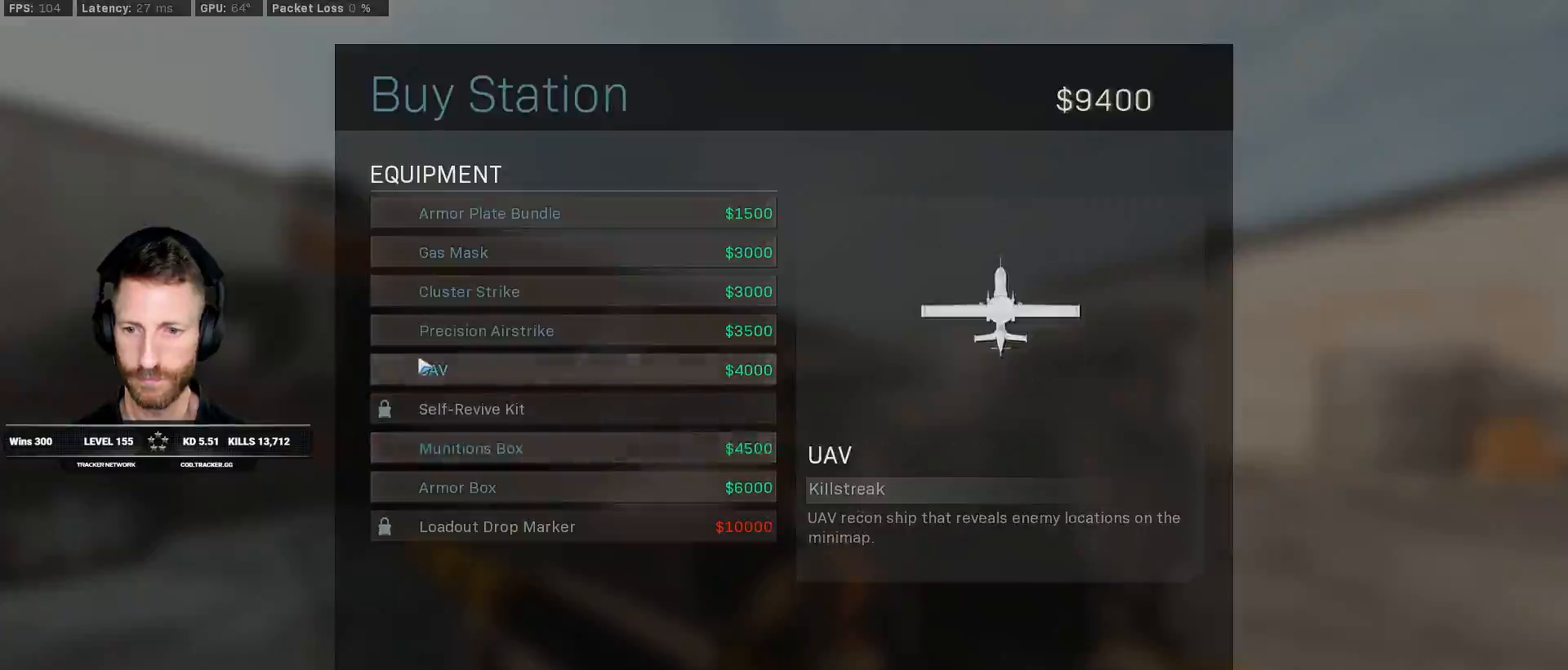
{"keys": [], "mouse": [], "events": [[67, "mouse_left", "down"], [117, "mouse_left", "up"]]}
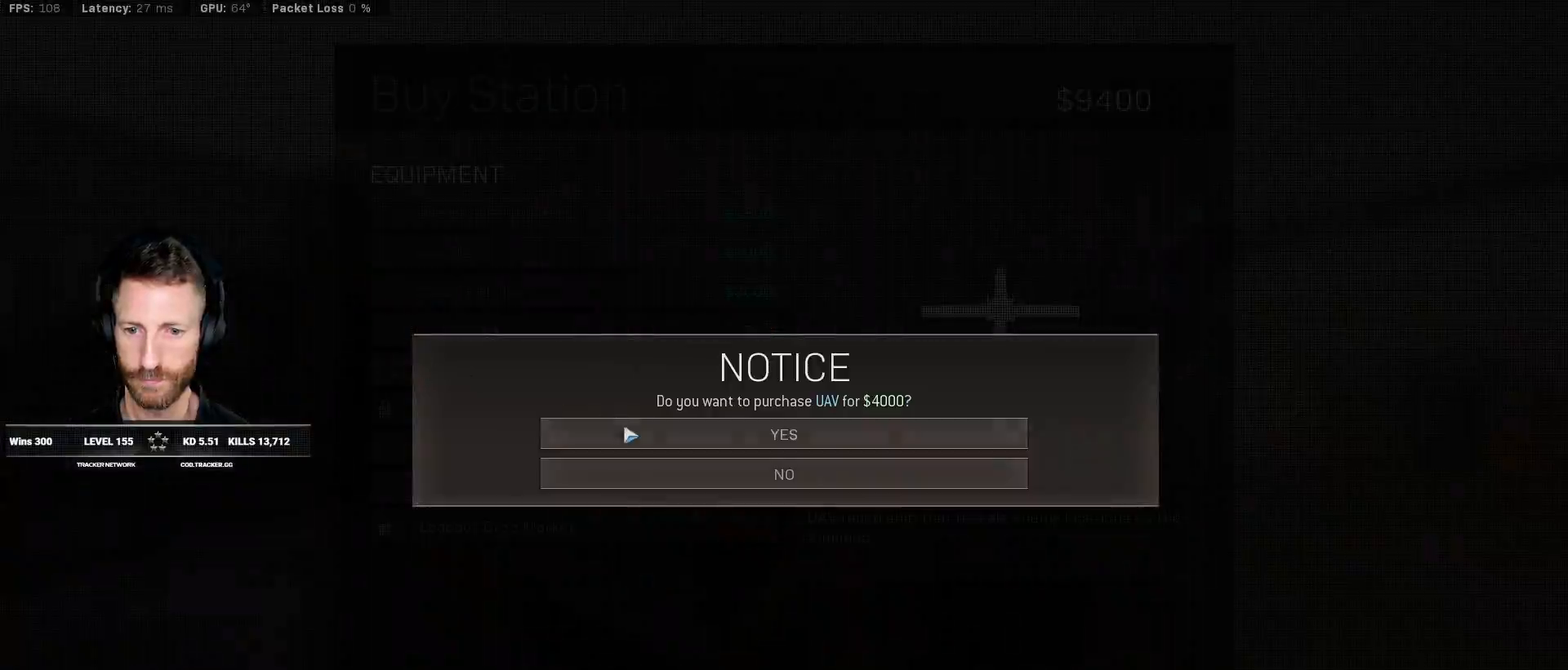
{"keys": ["a", "shift", "w"], "mouse": [], "events": [[17, "mouse_left", "down"], [67, "mouse_left", "up"], [250, "a", "down"], [300, "w", "down"], [367, "shift", "down"]]}
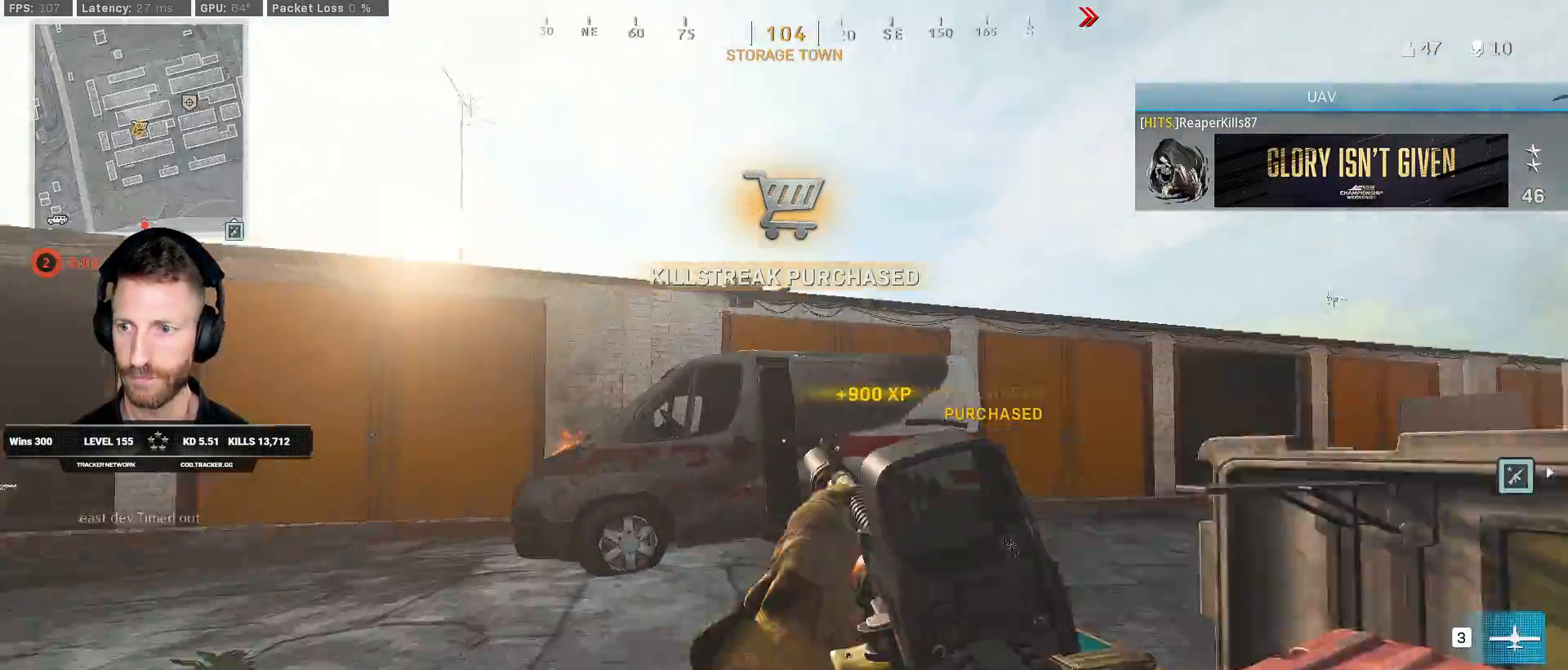
{"keys": ["shift", "w"], "mouse": [], "events": [[67, "a", "up"]]}
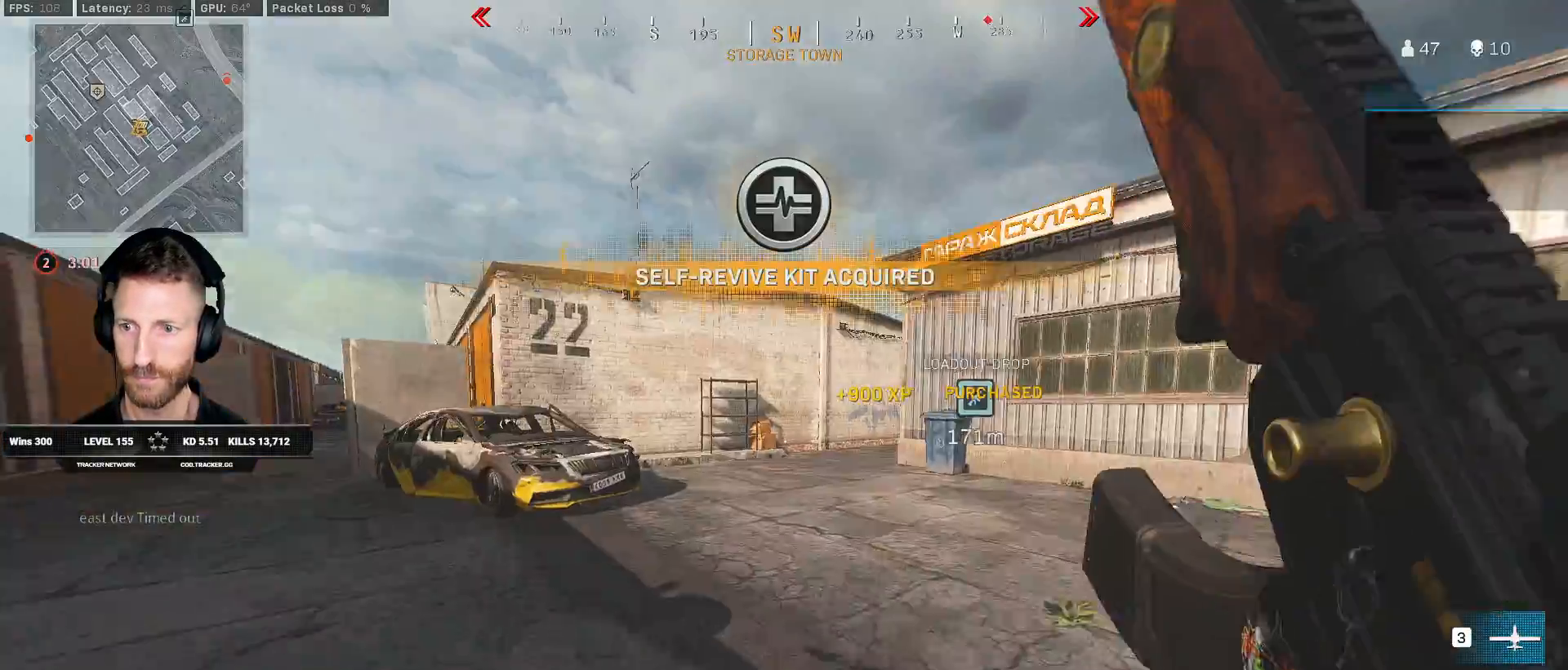
{"keys": ["a", "shift", "w"], "mouse": [], "events": [[183, "d", "down"], [300, "d", "up"], [333, "a", "down"]]}
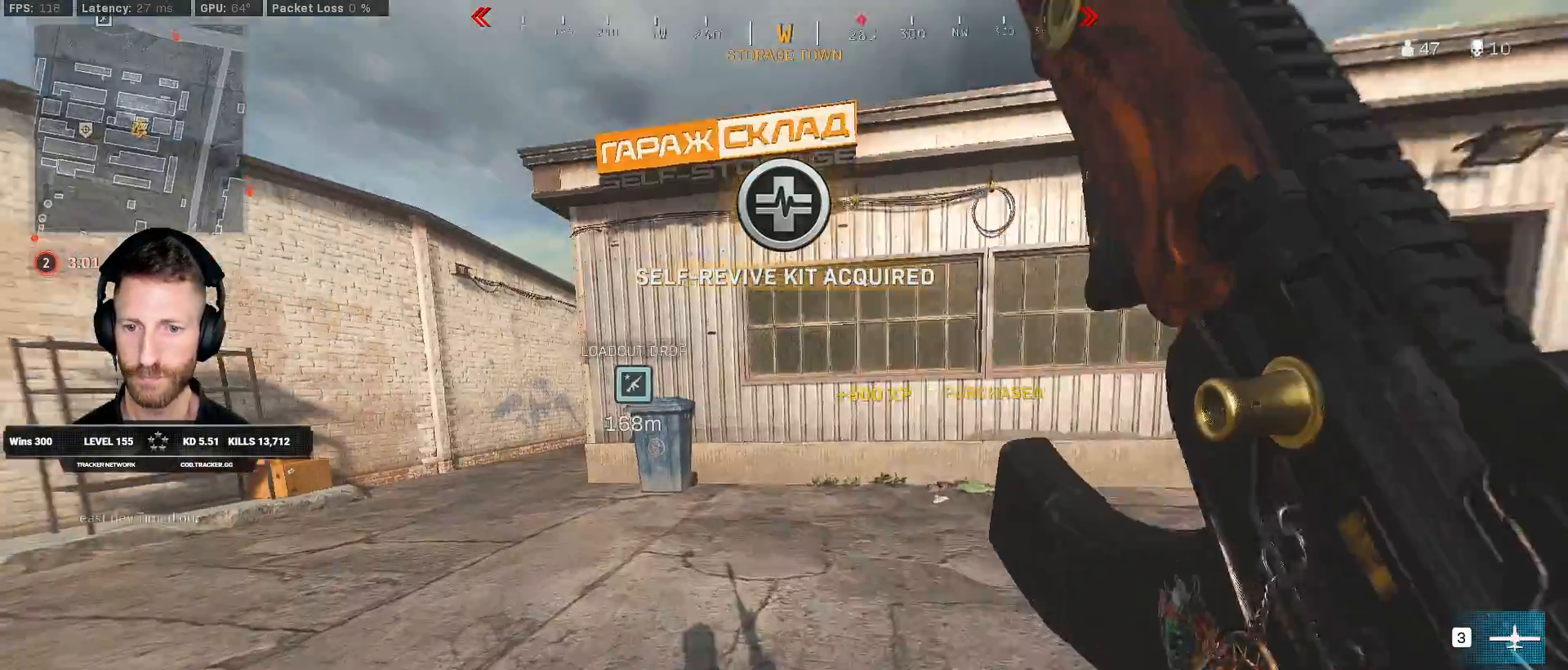
{"keys": ["w"], "mouse": [], "events": [[350, "a", "up"], [383, "c", "down"], [433, "c", "up"], [433, "shift", "up"]]}
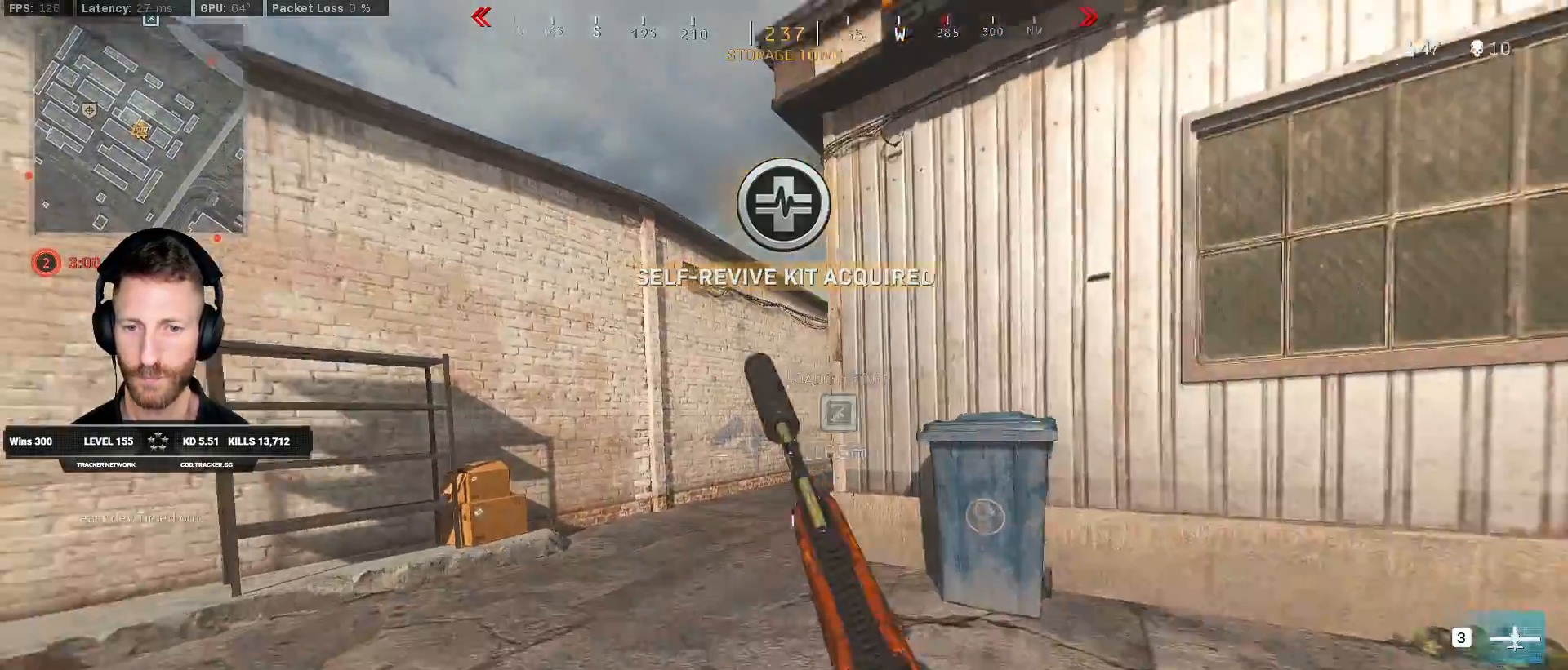
{"keys": ["shift", "w"], "mouse": [], "events": [[33, "c", "down"], [83, "shift", "down"], [83, "space", "down"], [117, "c", "up"], [150, "a", "down"], [200, "space", "up"], [417, "a", "up"]]}
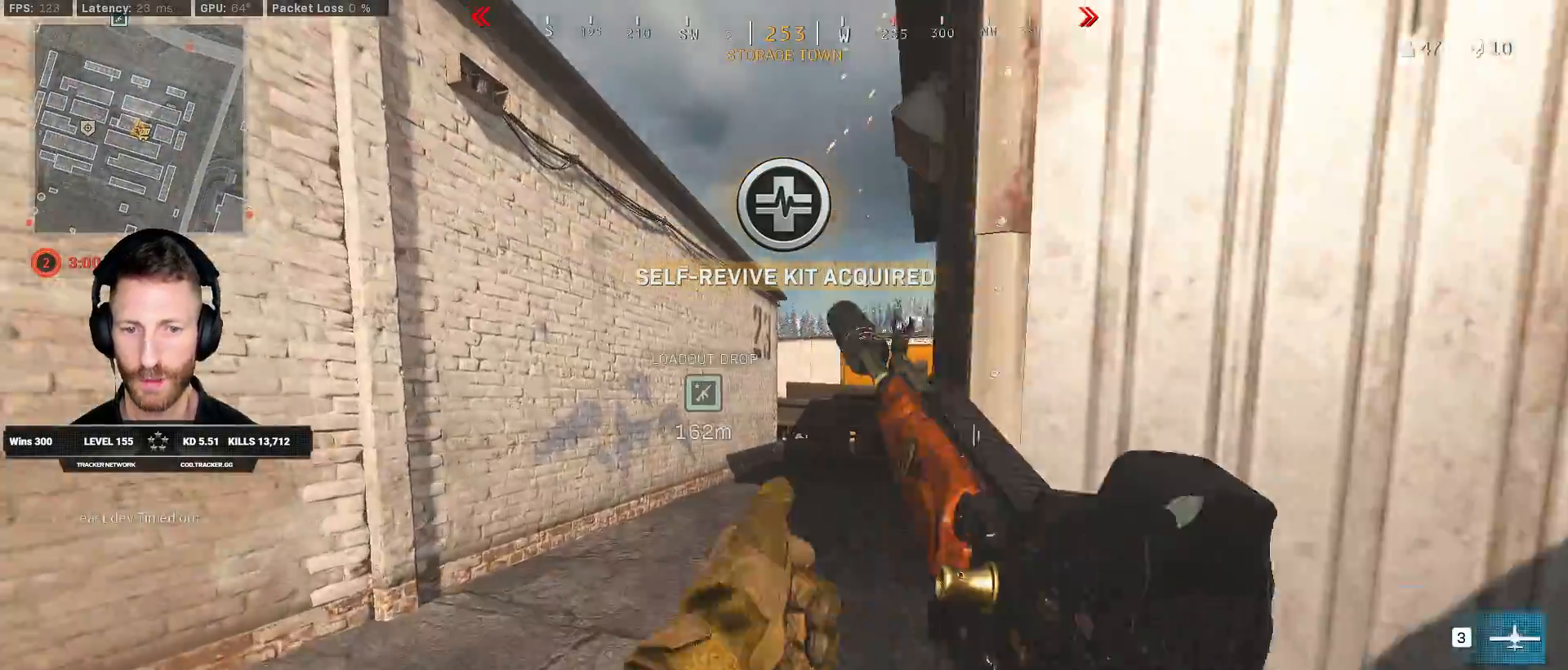
{"keys": ["d", "shift", "w"], "mouse": [], "events": [[100, "d", "down"]]}
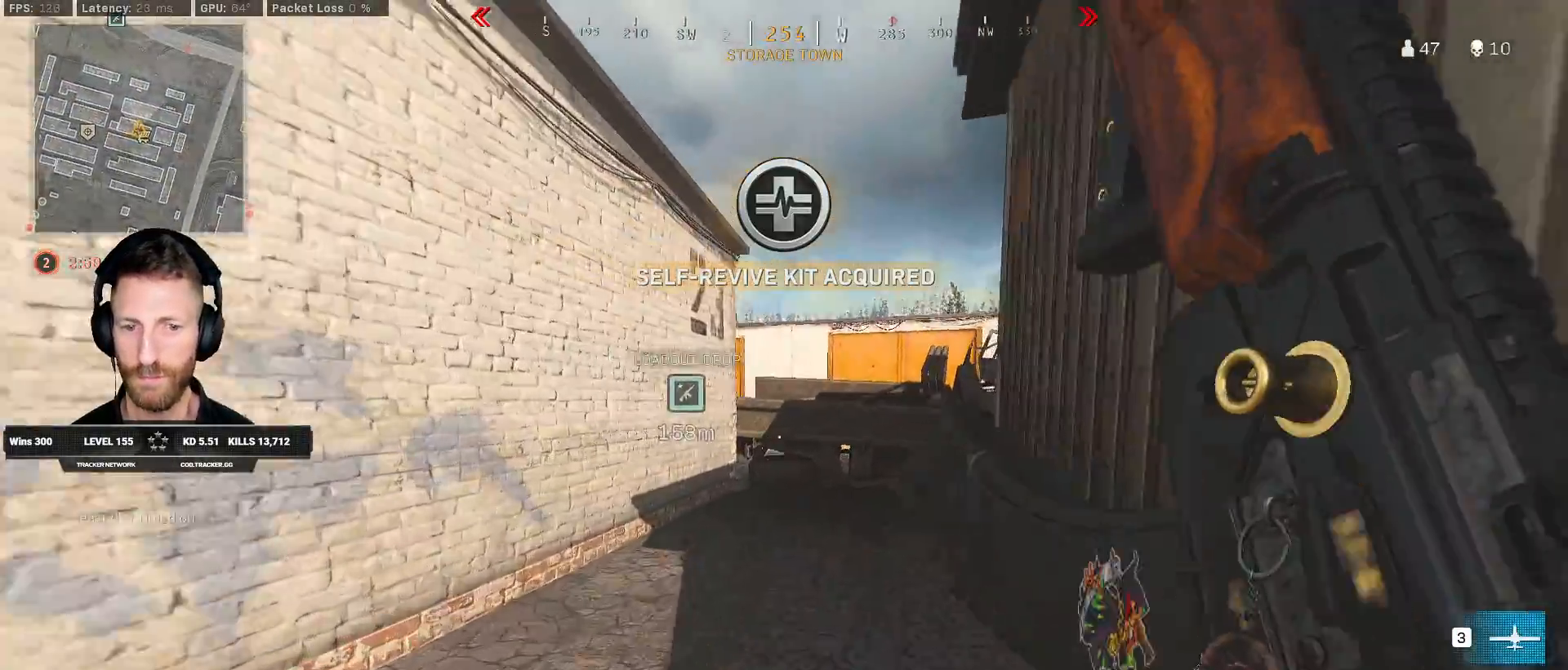
{"keys": ["shift", "w"], "mouse": [], "events": [[67, "d", "up"], [283, "a", "down"], [500, "a", "up"]]}
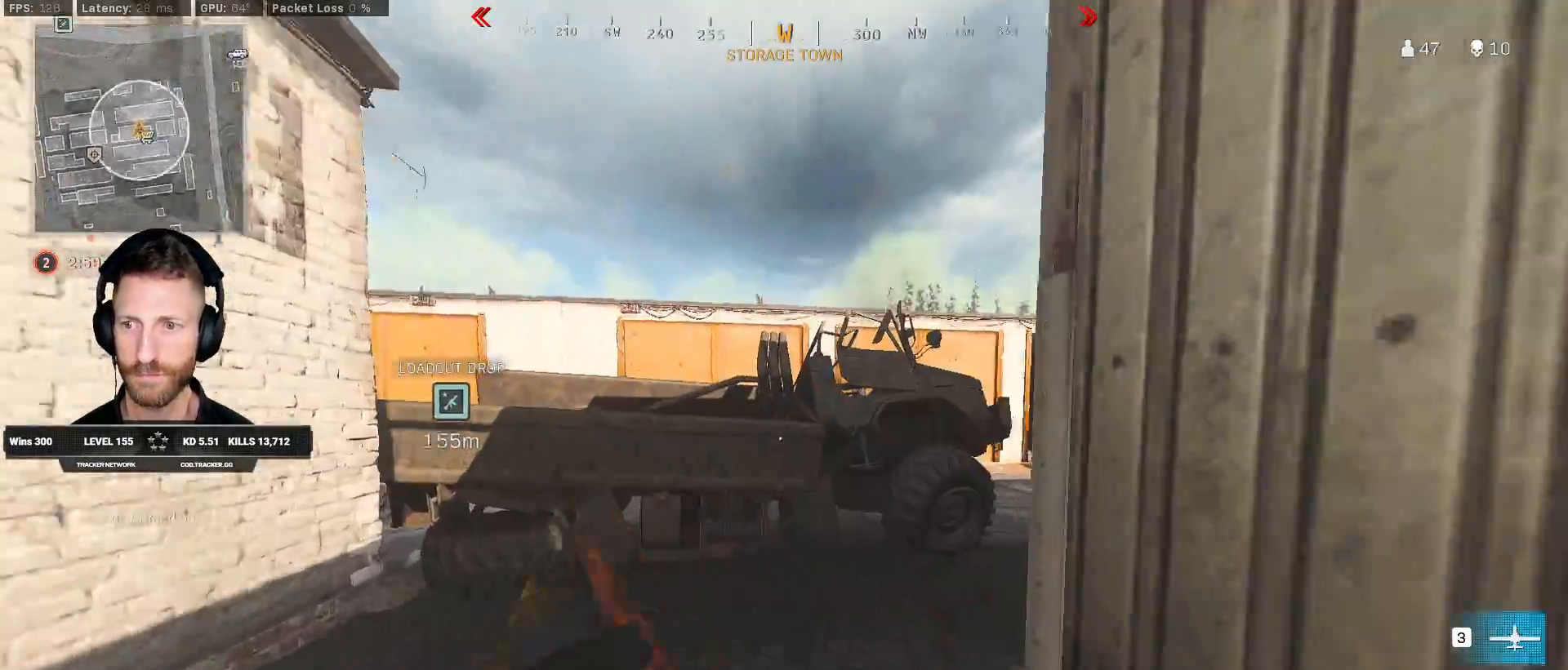
{"keys": ["d", "shift", "w"], "mouse": [], "events": [[150, "d", "down"]]}
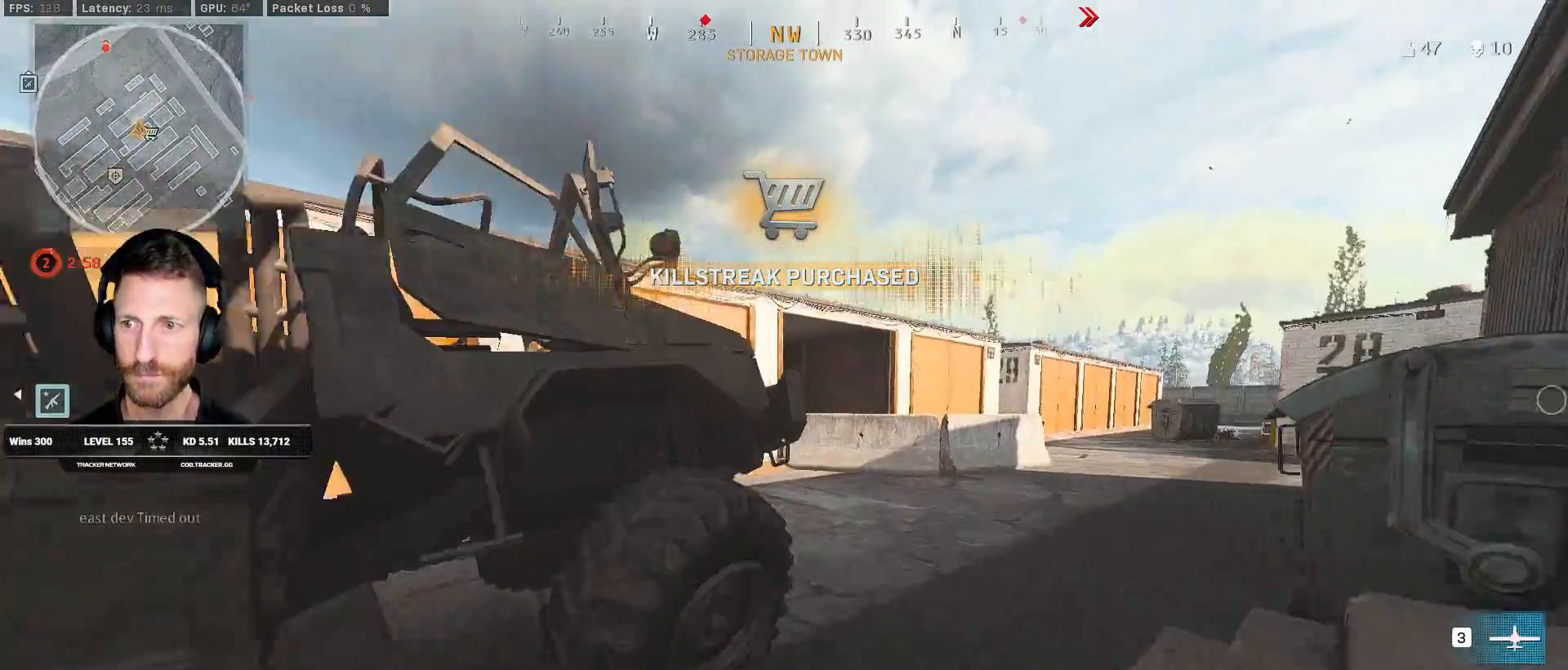
{"keys": ["shift", "w"], "mouse": [], "events": [[383, "d", "up"]]}
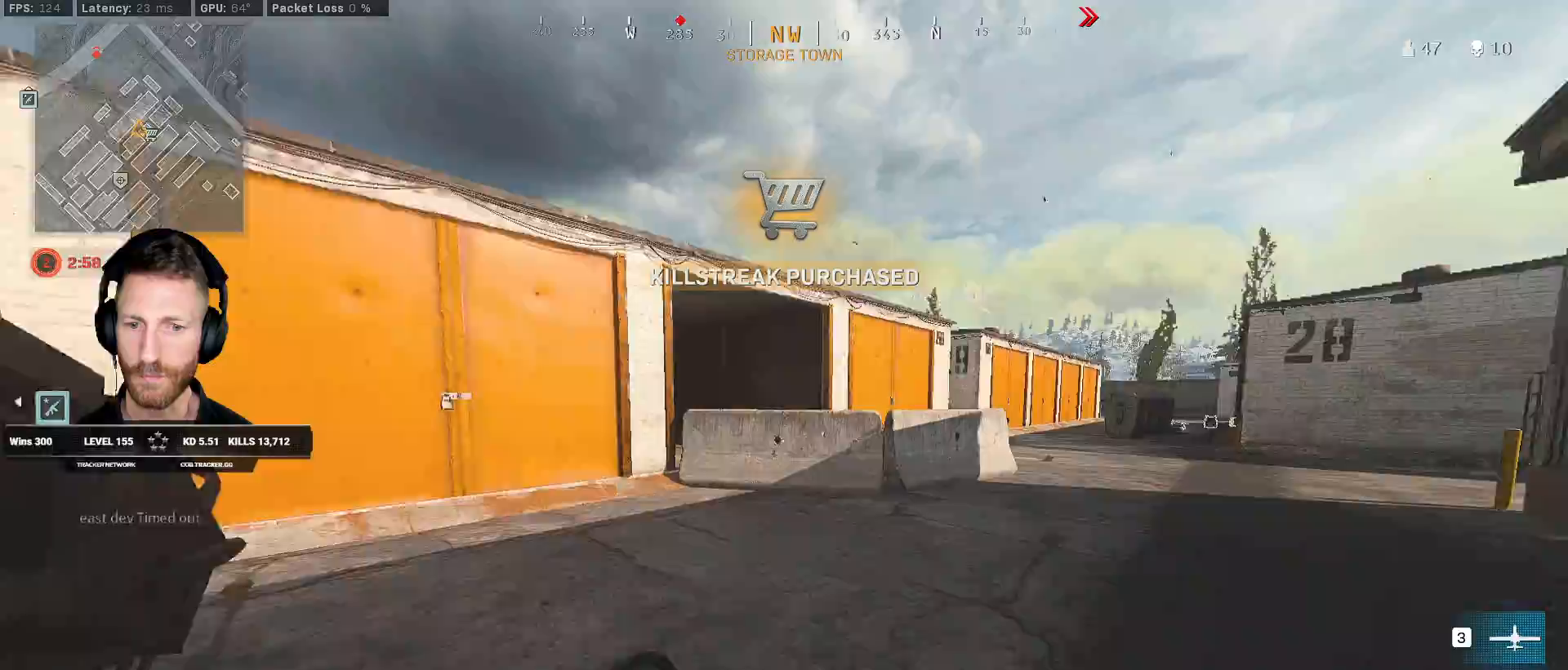
{"keys": ["d", "shift", "w"], "mouse": [], "events": [[217, "d", "down"]]}
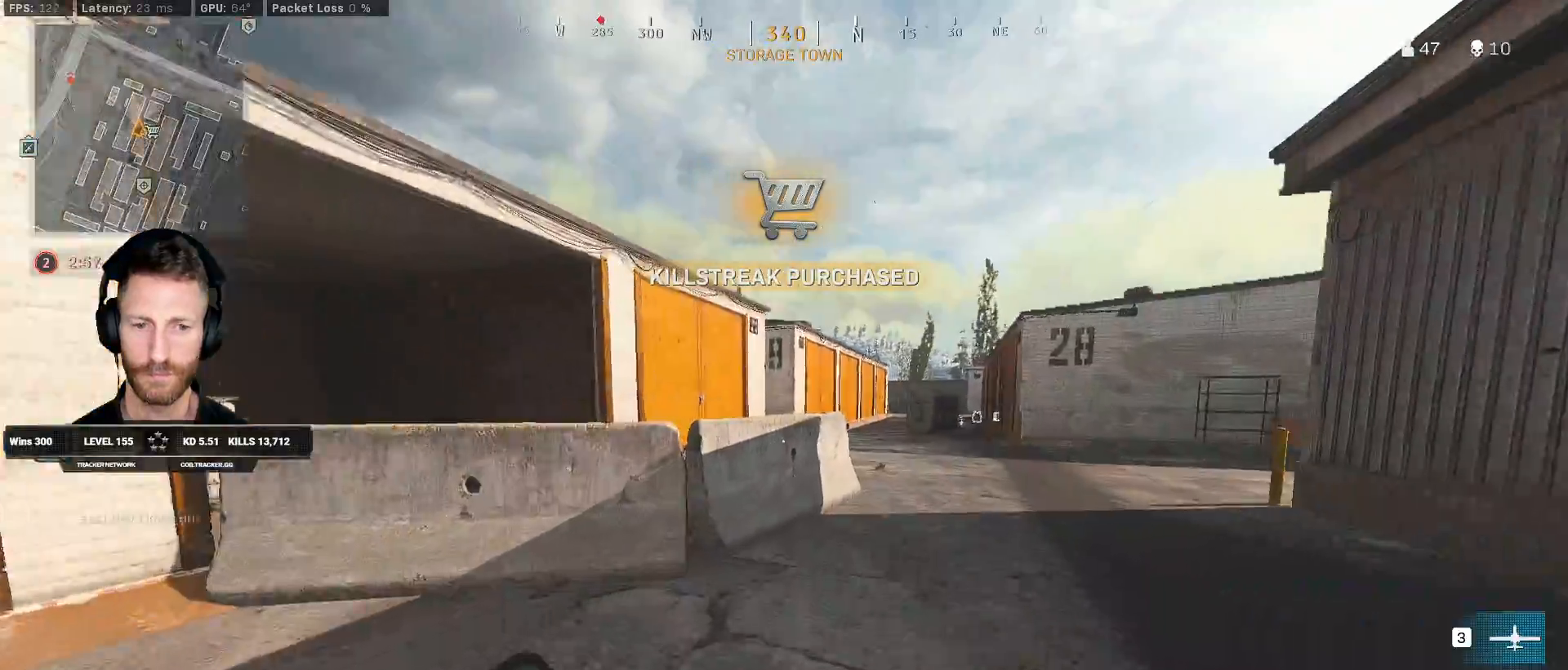
{"keys": ["d", "shift", "w"], "mouse": [], "events": []}
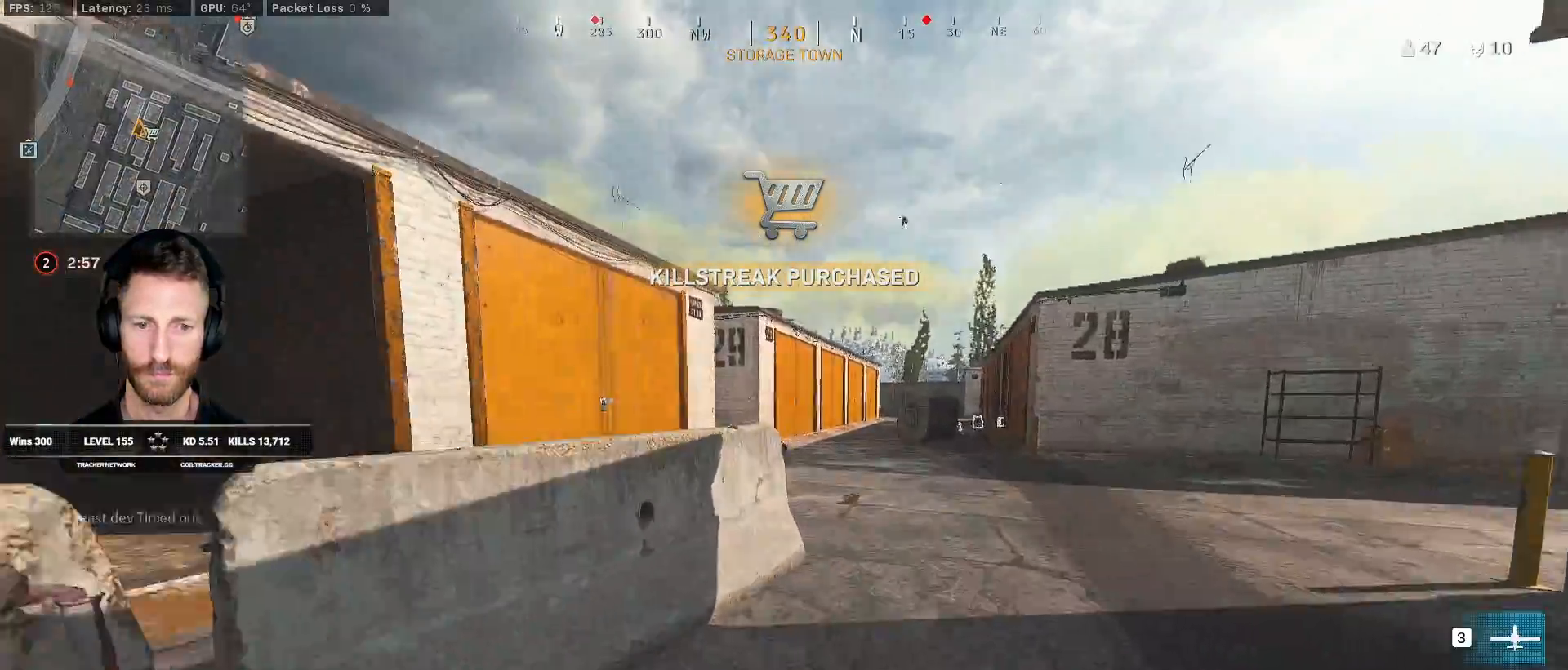
{"keys": ["shift", "w"], "mouse": [], "events": [[183, "d", "up"], [433, "c", "down"], [500, "c", "up"]]}
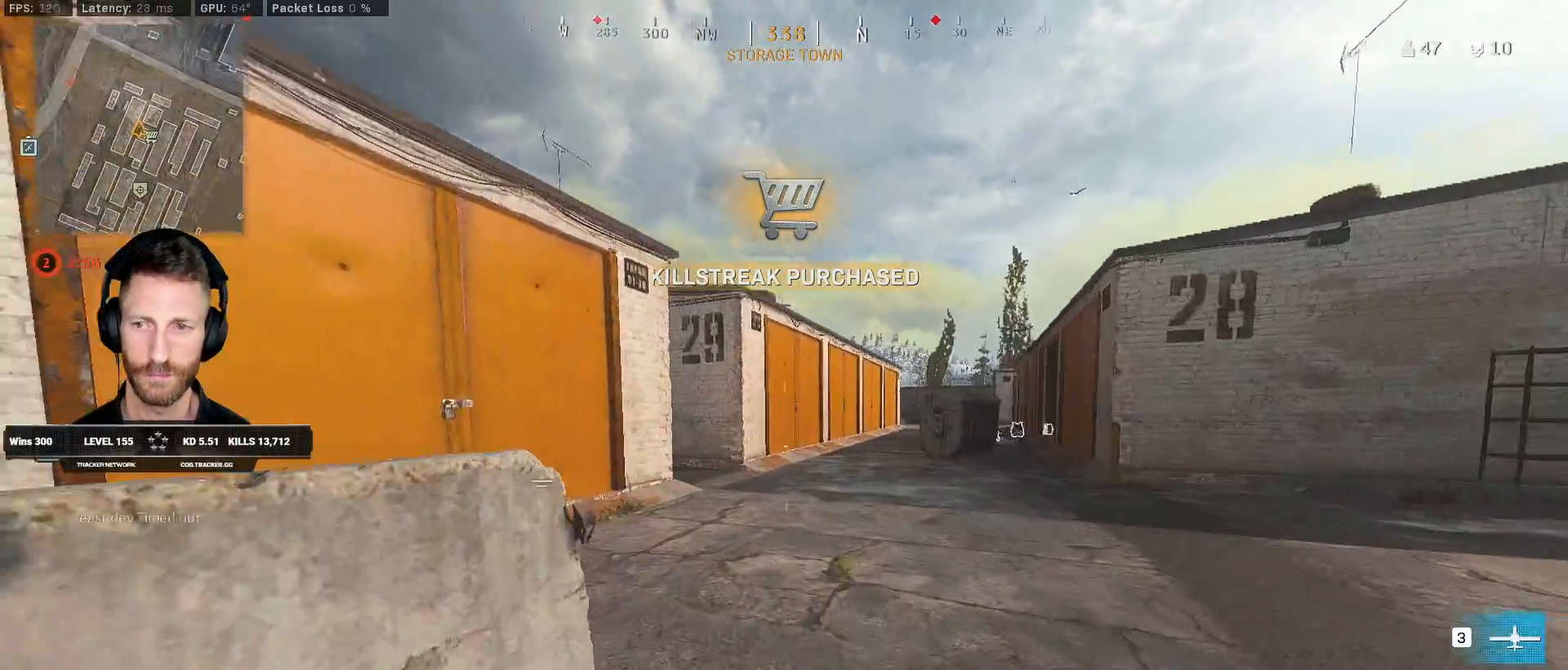
{"keys": ["shift", "w"], "mouse": [], "events": [[33, "shift", "up"], [83, "c", "down"], [167, "space", "down"], [183, "shift", "down"], [200, "c", "up"], [283, "space", "up"]]}
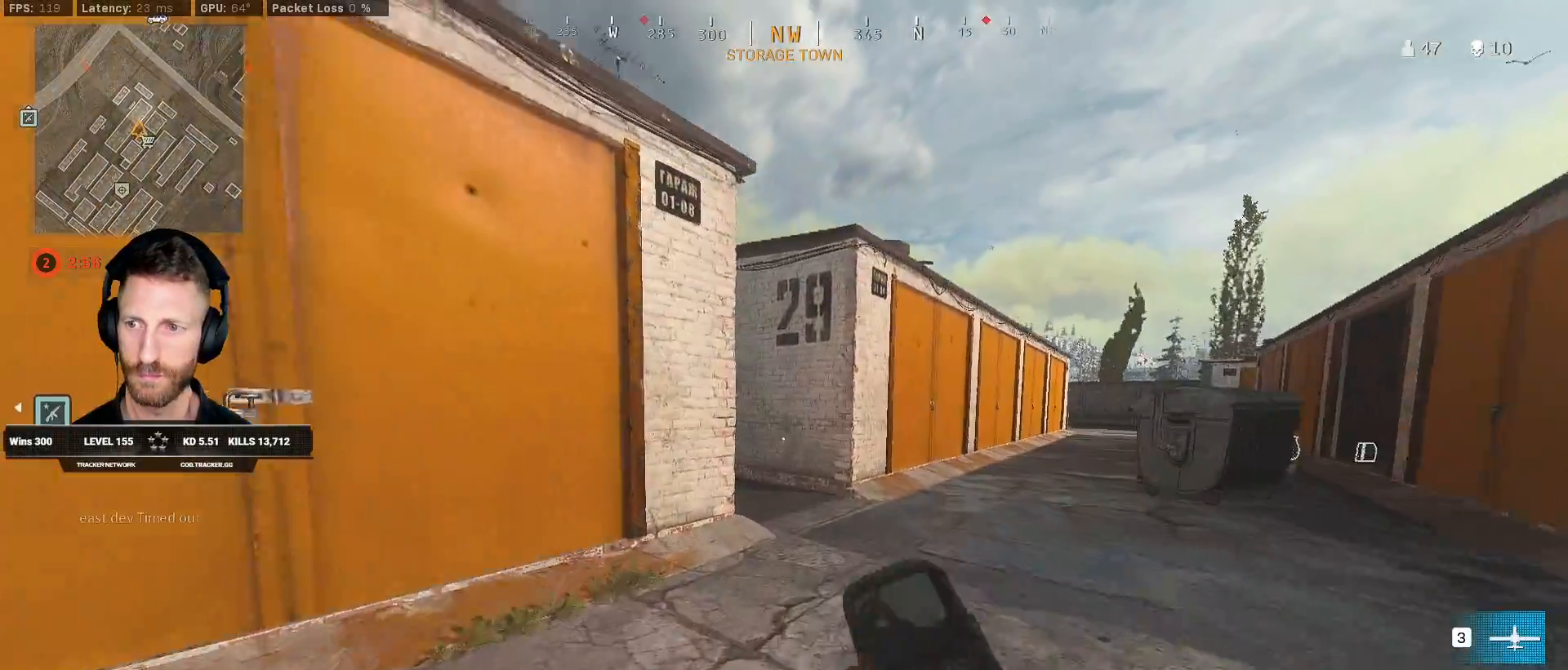
{"keys": ["d", "shift", "w"], "mouse": [], "events": [[133, "d", "down"]]}